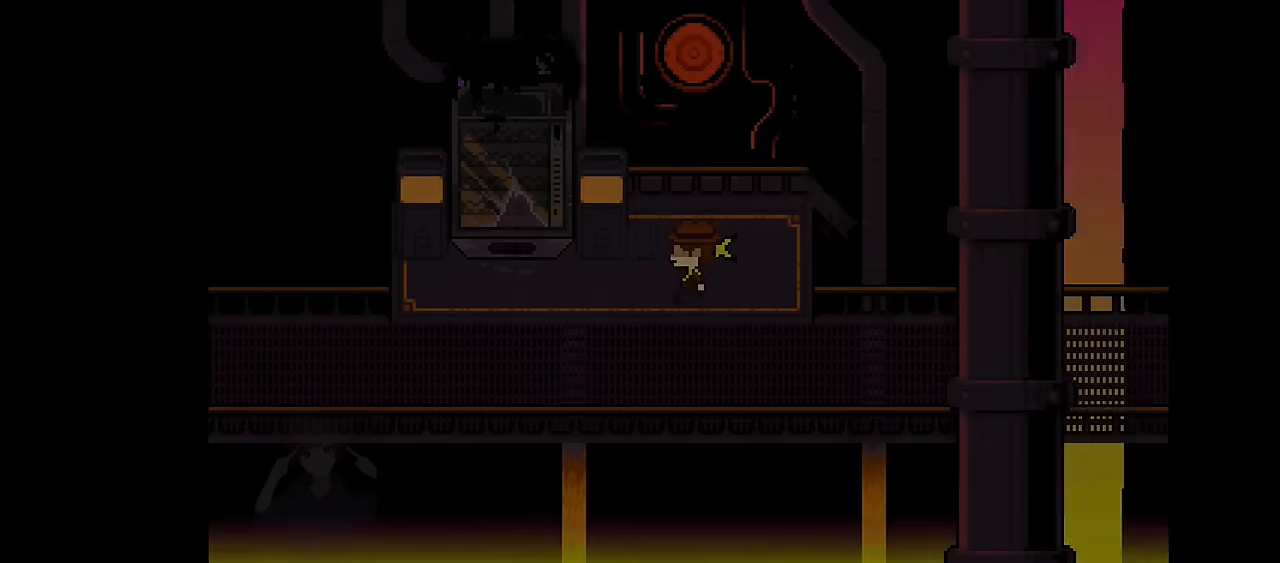
Gameplay with keyboard; each line is a JSON object with the keys held at the frame after it. "events" lists presses ("down") and releases ("up") of "c", "down", "left", "right", "up", "x" and "z" between this image and that frame as [ms after this image, input, new state], when the widget could be followed in between. No other keys are recorded. Mouse input is not recorded.
{"keys": ["left", "x"], "events": [[233, "down", "down"], [434, "down", "up"]]}
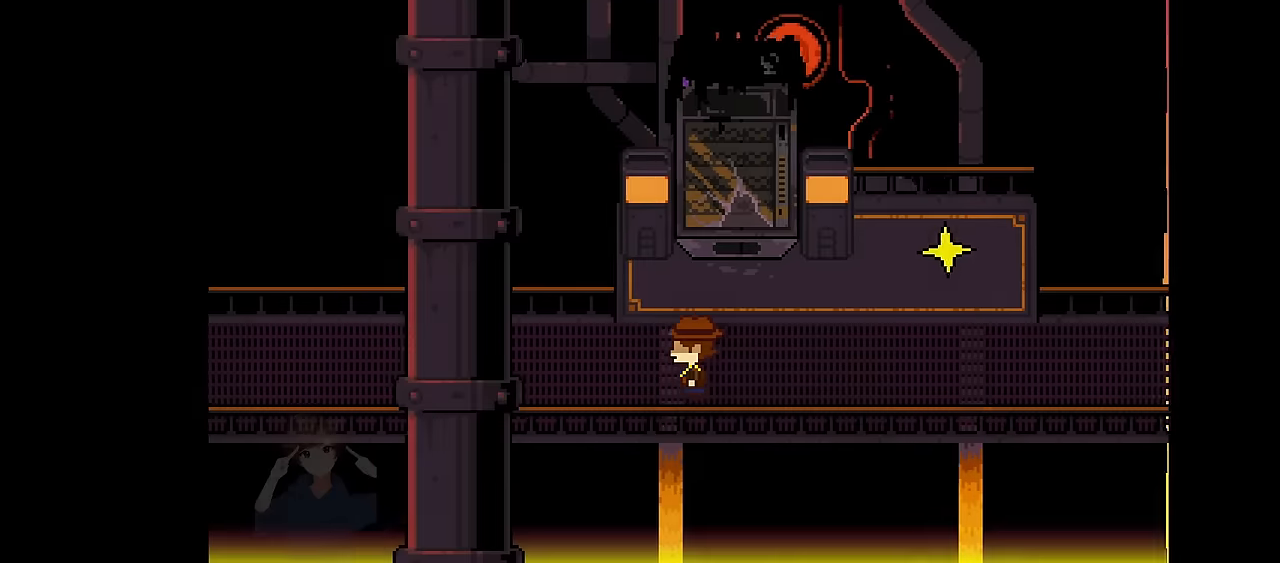
{"keys": ["left", "x"], "events": [[234, "up", "down"], [301, "up", "up"]]}
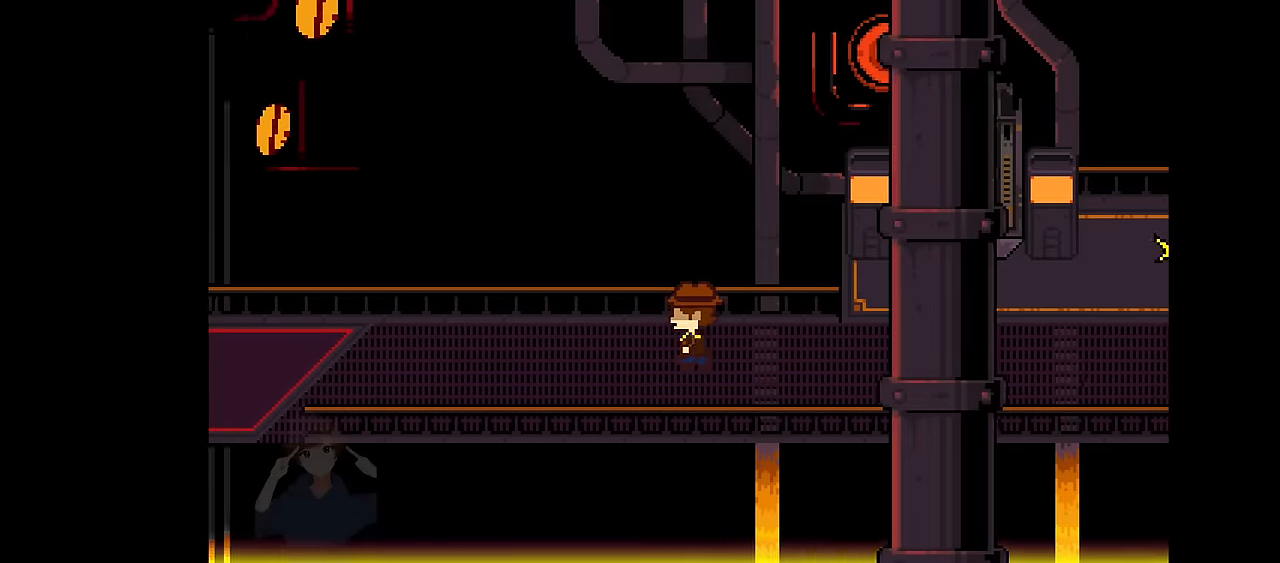
{"keys": ["left", "x"], "events": []}
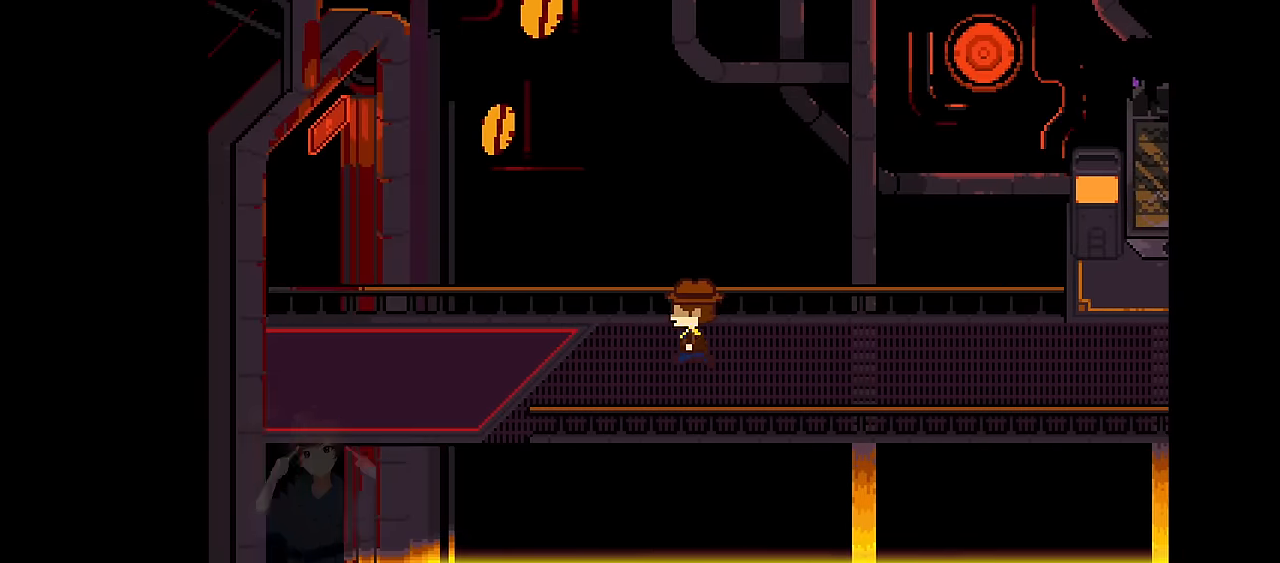
{"keys": ["left", "x"], "events": []}
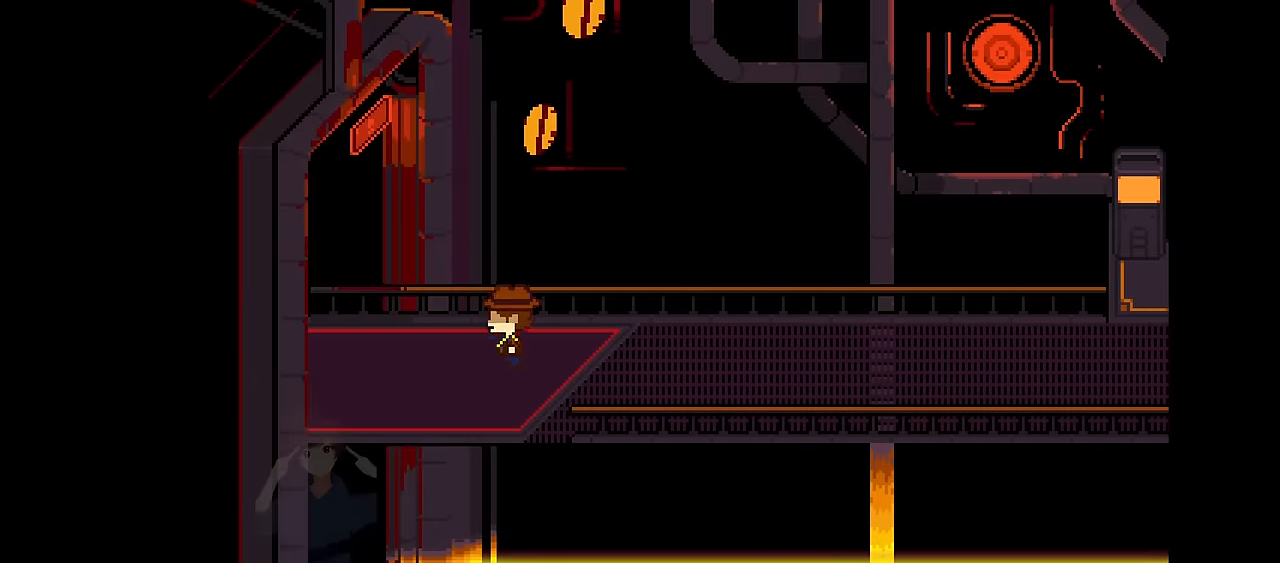
{"keys": ["left", "x"], "events": []}
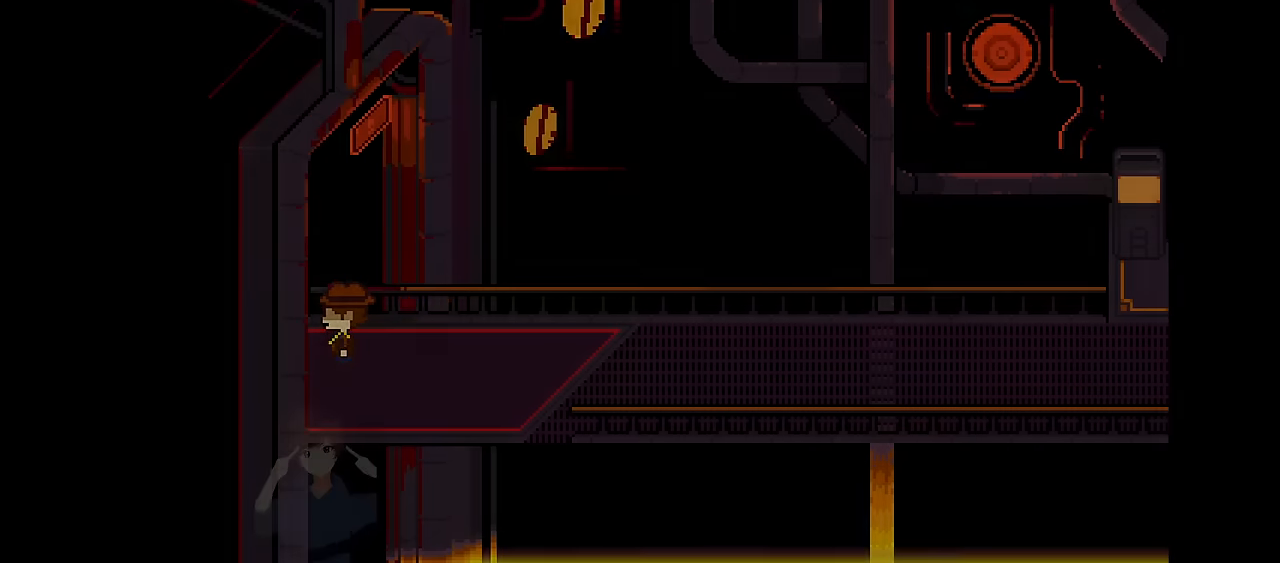
{"keys": ["left", "x"], "events": []}
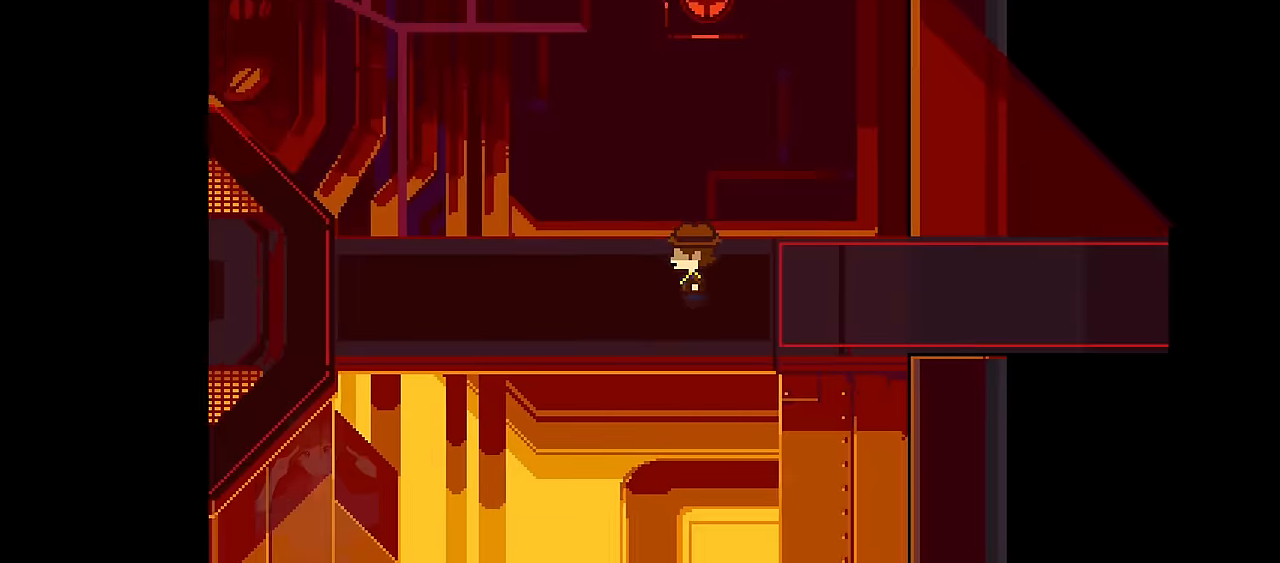
{"keys": ["left", "x"], "events": []}
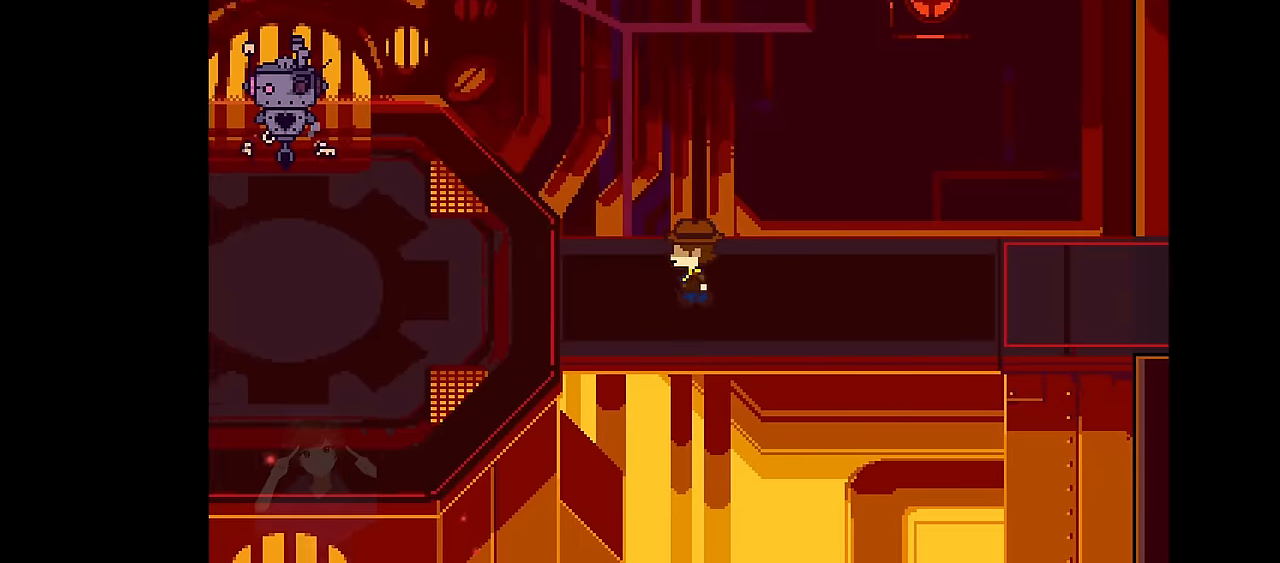
{"keys": ["left", "x"], "events": []}
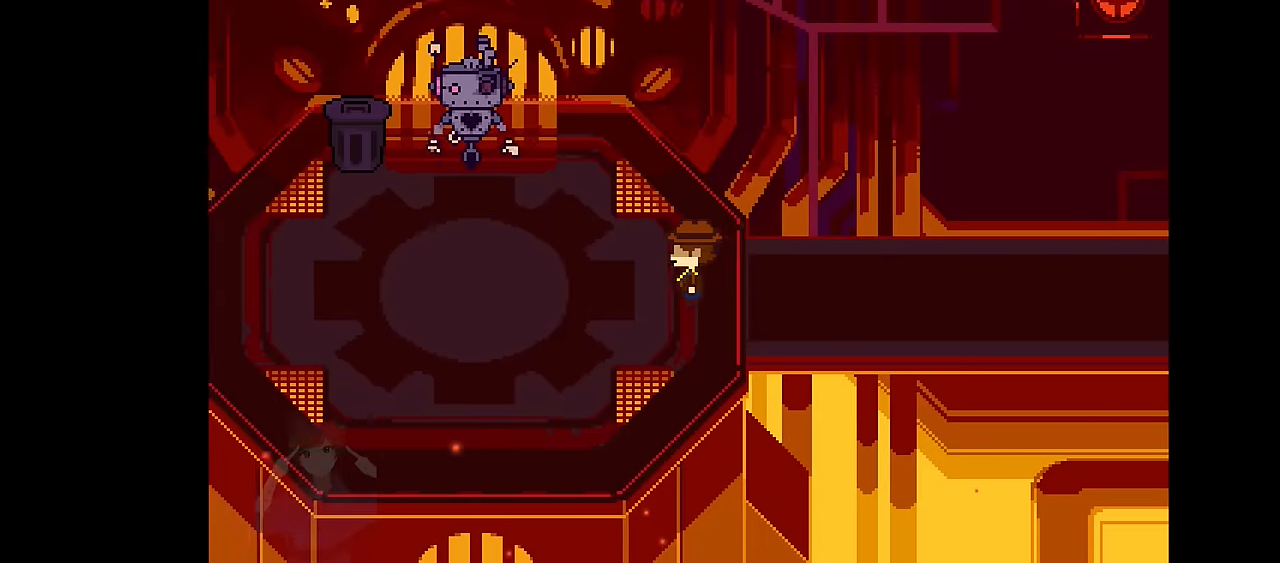
{"keys": [], "events": [[367, "left", "up"], [401, "x", "up"]]}
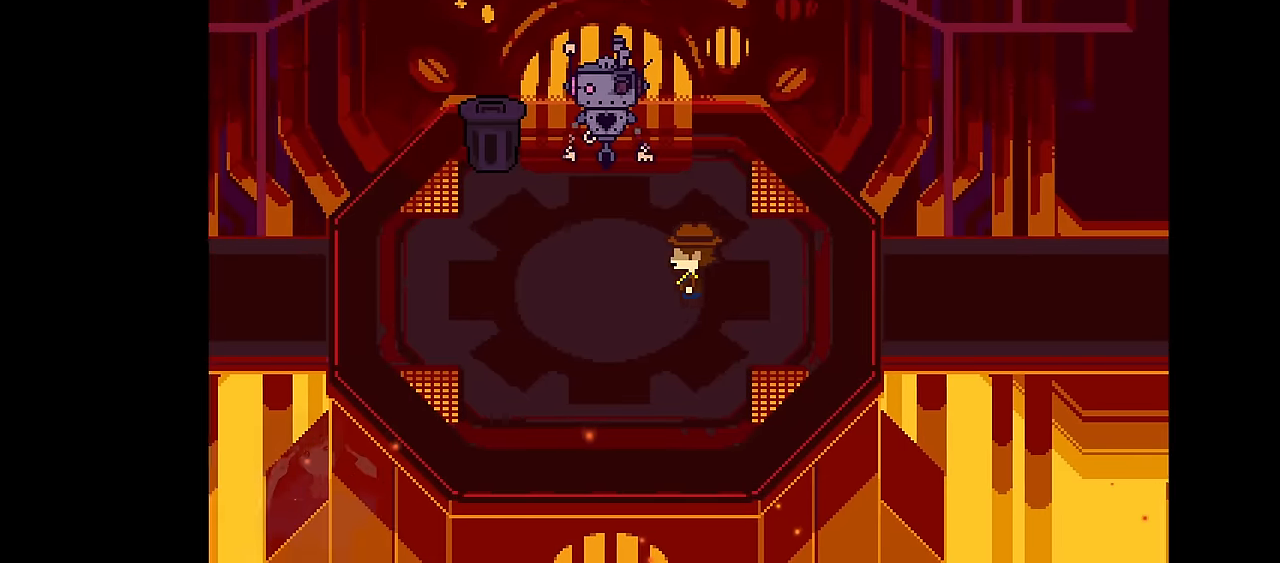
{"keys": ["z"], "events": [[500, "z", "down"]]}
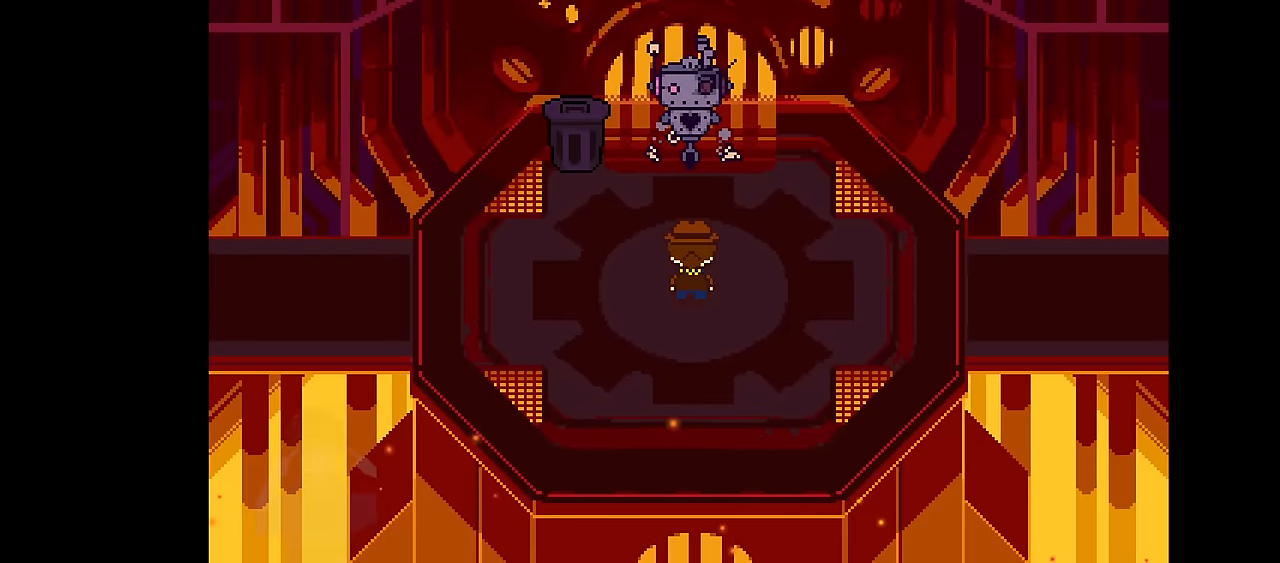
{"keys": ["z"], "events": [[100, "x", "down"], [100, "z", "up"], [201, "x", "up"], [201, "z", "down"], [234, "z", "up"], [267, "x", "down"], [334, "x", "up"], [334, "z", "down"], [367, "z", "up"], [434, "x", "down"], [468, "x", "up"], [468, "z", "down"]]}
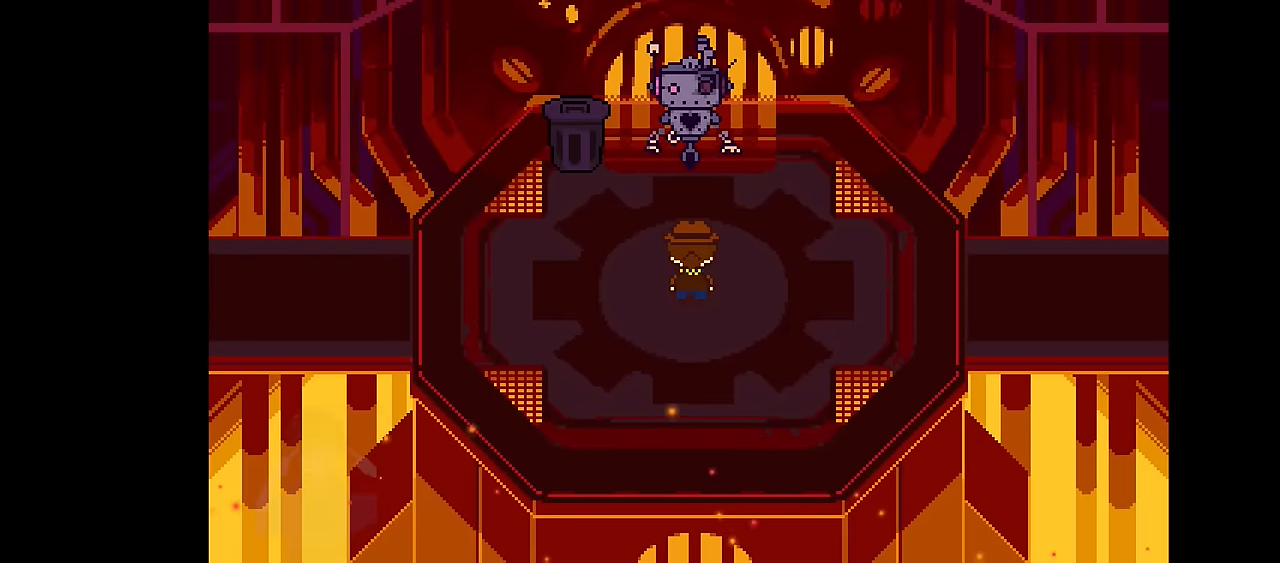
{"keys": ["x"], "events": [[33, "z", "up"], [67, "x", "down"], [133, "x", "up"], [133, "z", "down"], [167, "z", "up"], [200, "x", "down"], [267, "x", "up"], [267, "z", "down"], [367, "x", "down"], [367, "z", "up"], [400, "x", "up"], [400, "z", "down"], [434, "z", "up"], [500, "x", "down"]]}
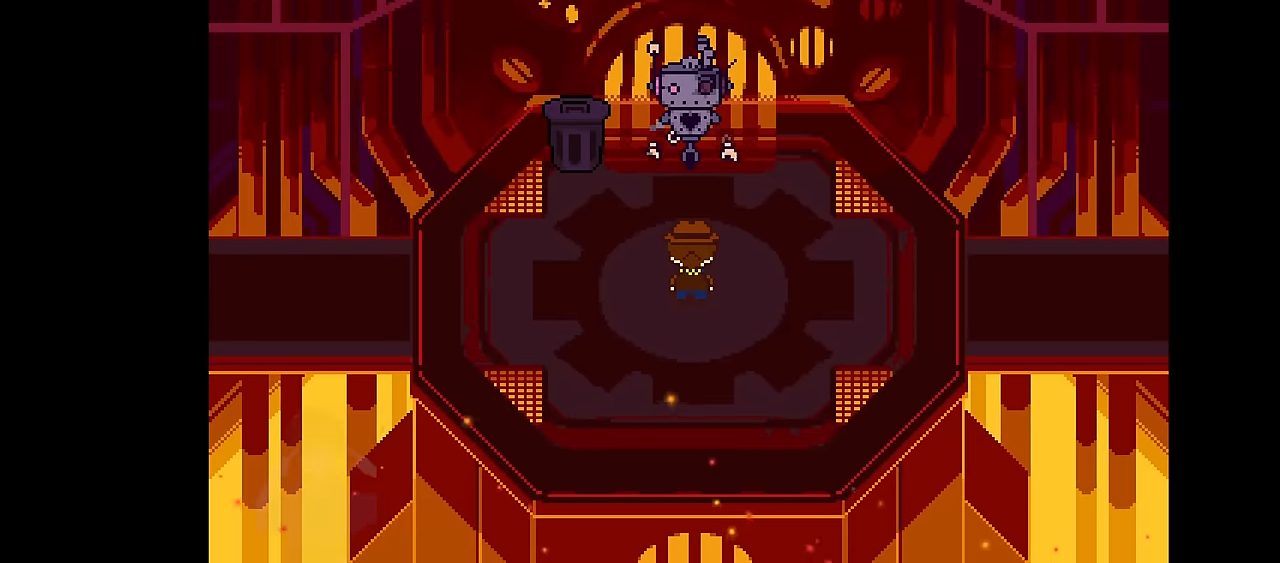
{"keys": [], "events": [[34, "x", "up"], [34, "z", "down"], [67, "z", "up"], [134, "x", "down"], [167, "x", "up"], [167, "z", "down"], [234, "z", "up"], [267, "x", "down"], [334, "x", "up"], [334, "z", "down"], [367, "z", "up"], [434, "x", "down"], [468, "x", "up"], [468, "z", "down"], [501, "z", "up"]]}
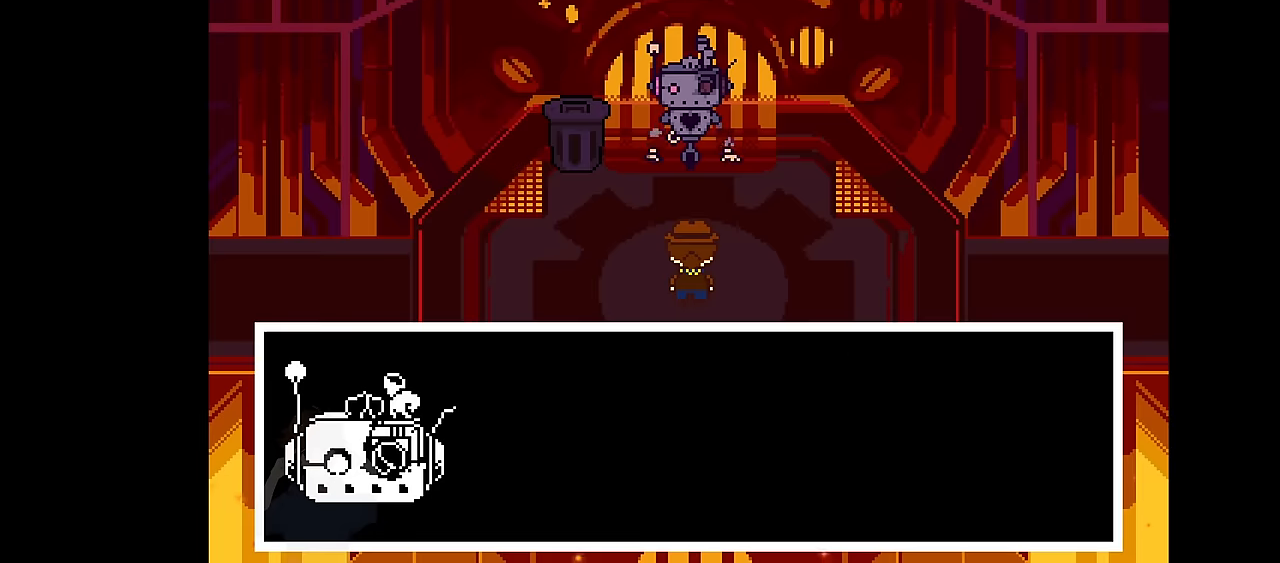
{"keys": ["x"], "events": [[67, "x", "down"], [100, "x", "up"], [100, "z", "down"], [167, "x", "down"], [167, "z", "up"], [233, "x", "up"], [233, "z", "down"], [300, "z", "up"], [334, "x", "down"], [367, "x", "up"], [367, "z", "down"], [434, "z", "up"], [467, "x", "down"]]}
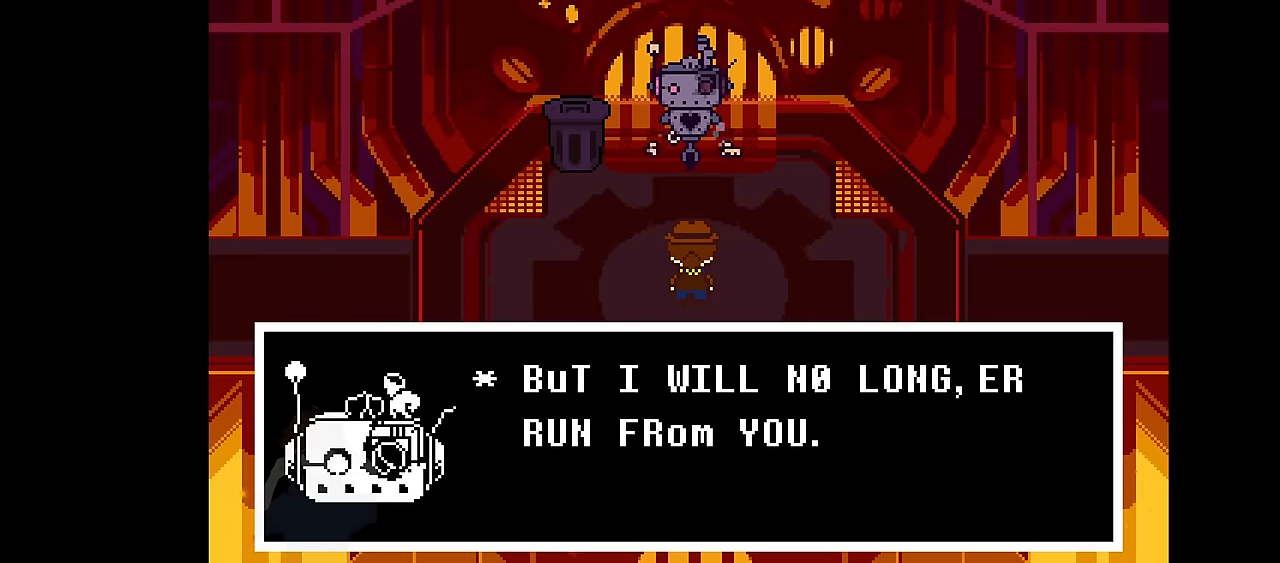
{"keys": ["z"], "events": [[34, "x", "up"], [34, "z", "down"], [67, "z", "up"], [134, "x", "down"], [167, "x", "up"], [167, "z", "down"], [267, "x", "down"], [267, "z", "up"], [301, "x", "up"], [301, "z", "down"], [401, "x", "down"], [401, "z", "up"], [434, "z", "down"], [501, "x", "up"]]}
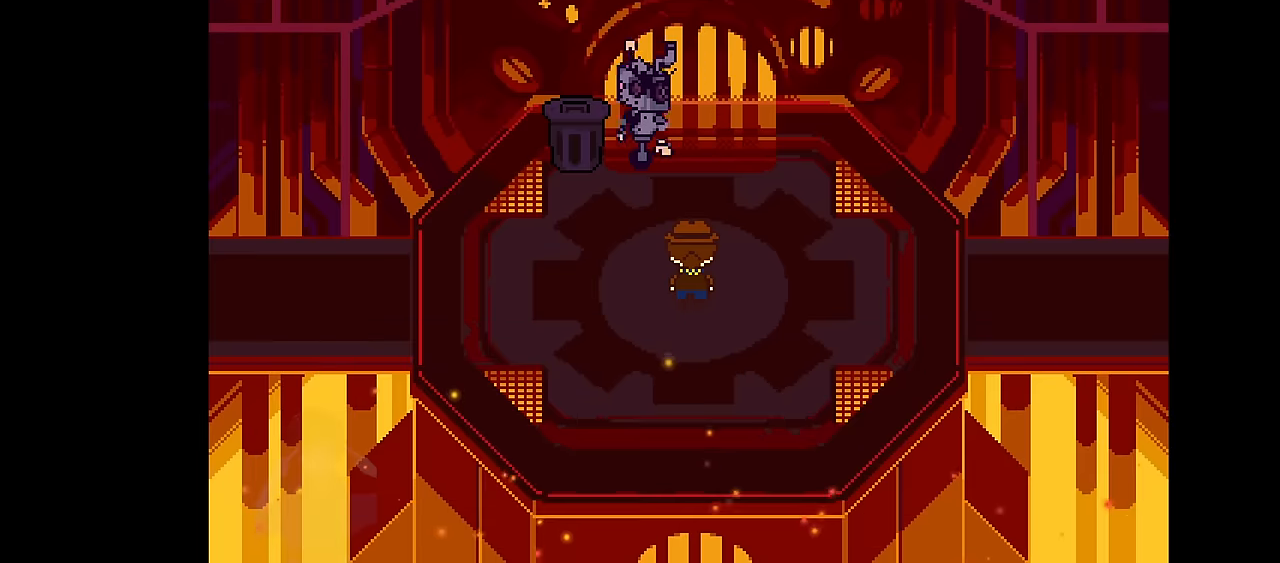
{"keys": [], "events": [[33, "x", "down"], [33, "z", "up"], [100, "x", "up"], [100, "z", "down"], [167, "z", "up"]]}
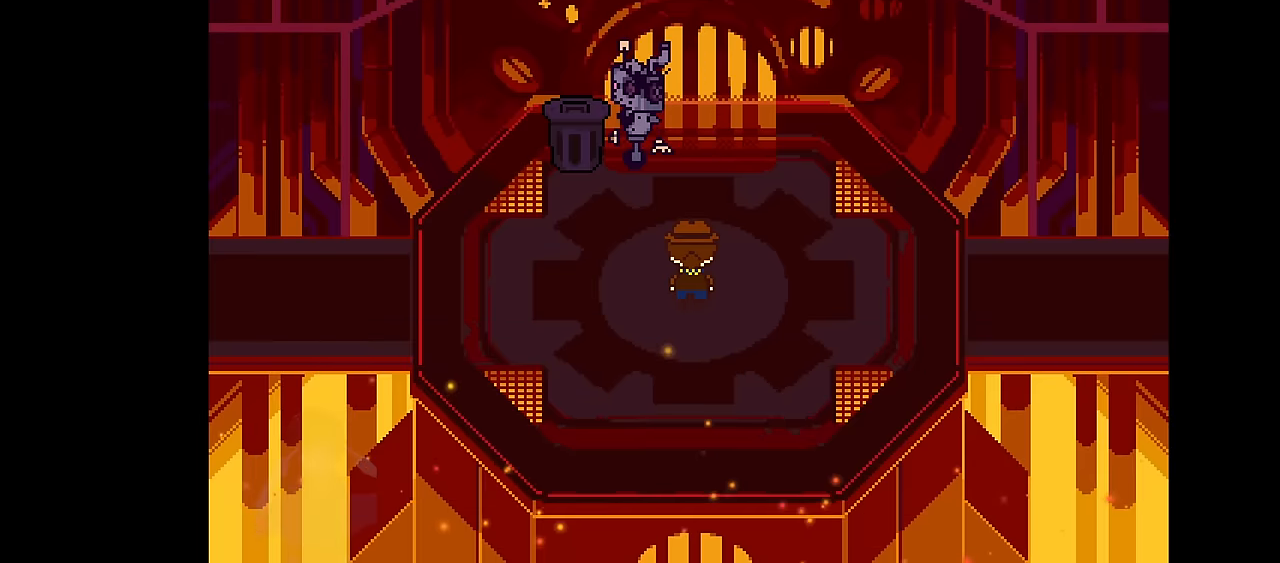
{"keys": ["x"], "events": [[201, "z", "down"], [301, "x", "down"], [301, "z", "up"], [401, "x", "up"], [401, "z", "down"], [434, "x", "down"], [434, "z", "up"]]}
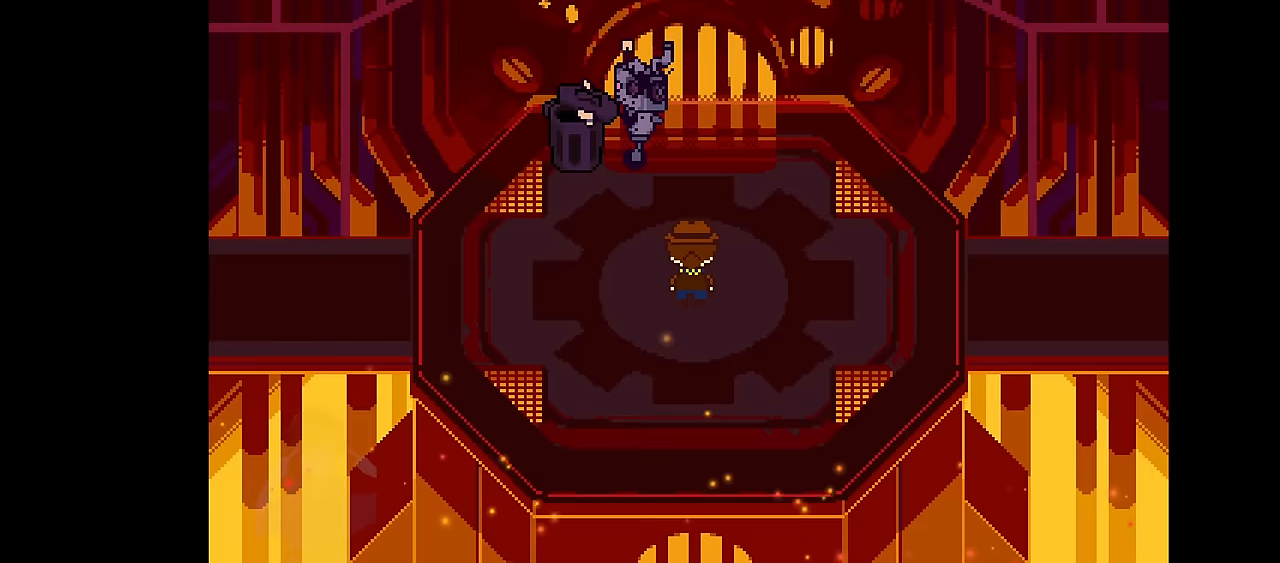
{"keys": [], "events": [[33, "x", "up"], [33, "z", "down"], [66, "z", "up"]]}
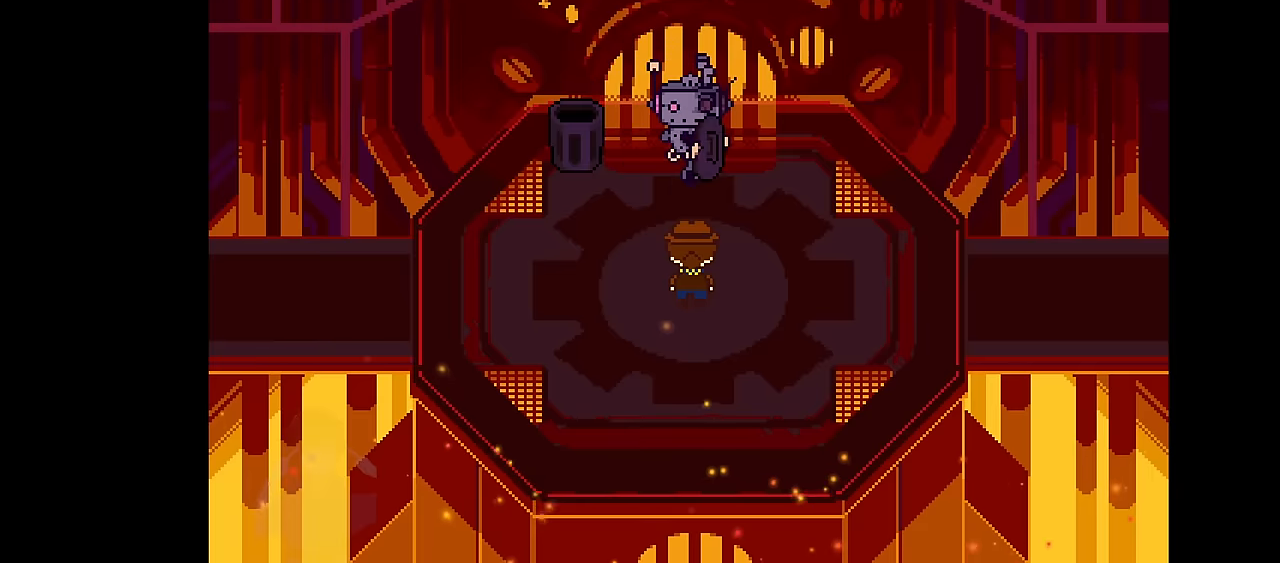
{"keys": ["x"], "events": [[367, "z", "down"], [467, "x", "down"], [467, "z", "up"]]}
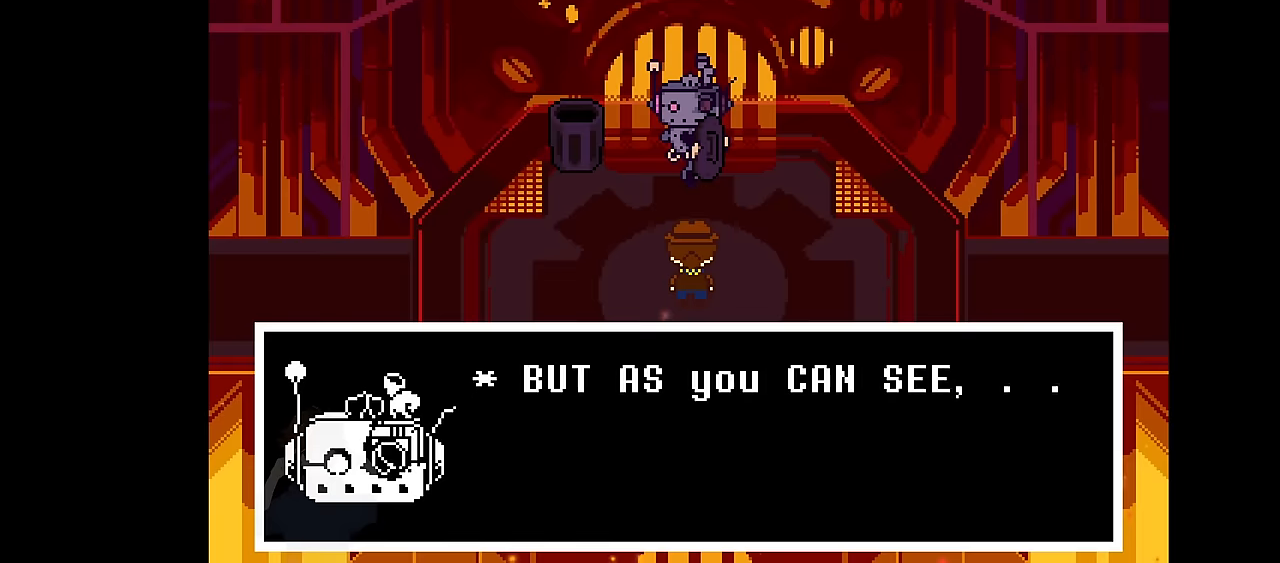
{"keys": ["z"], "events": [[66, "x", "up"], [66, "z", "down"], [100, "x", "down"], [100, "z", "up"], [200, "x", "up"], [200, "z", "down"], [233, "z", "up"], [300, "x", "down"], [333, "x", "up"], [333, "z", "down"], [400, "z", "up"], [434, "x", "down"], [467, "x", "up"], [467, "z", "down"]]}
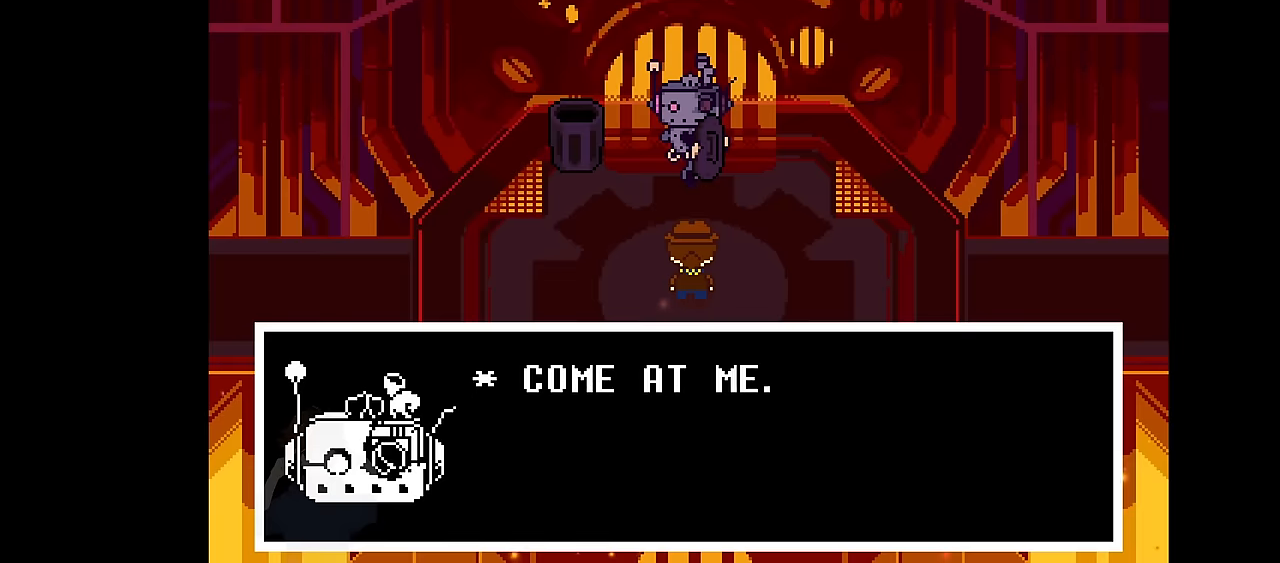
{"keys": [], "events": [[67, "x", "down"], [67, "z", "up"], [100, "x", "up"], [100, "z", "down"], [200, "x", "down"], [200, "z", "up"], [267, "x", "up"], [267, "z", "down"], [367, "x", "down"], [367, "z", "up"], [434, "x", "up"]]}
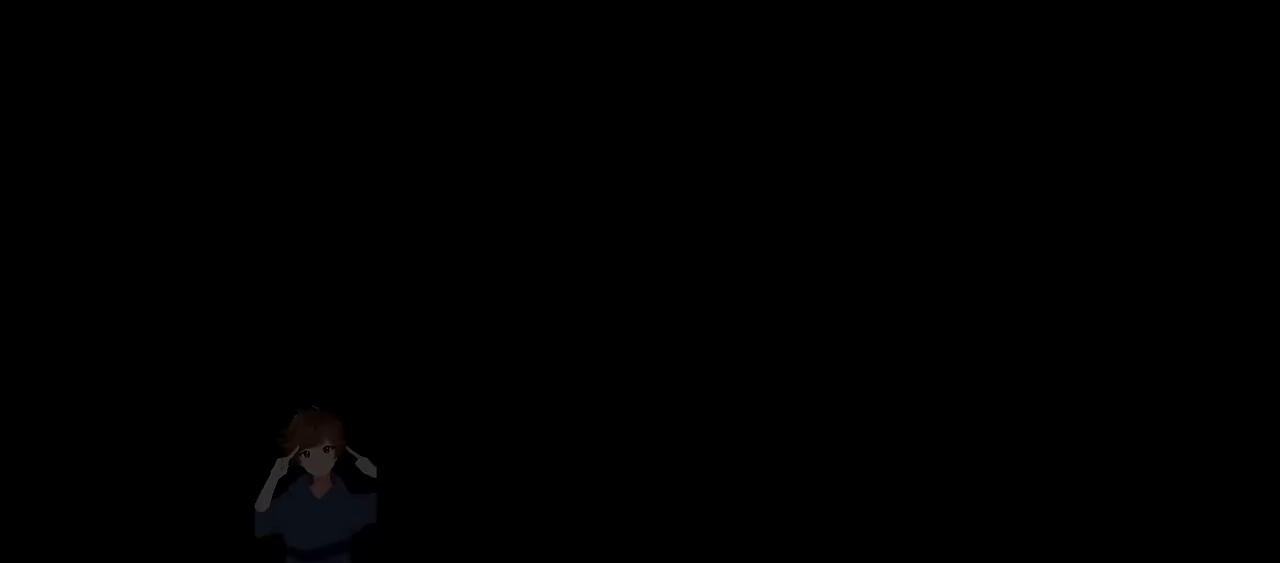
{"keys": [], "events": []}
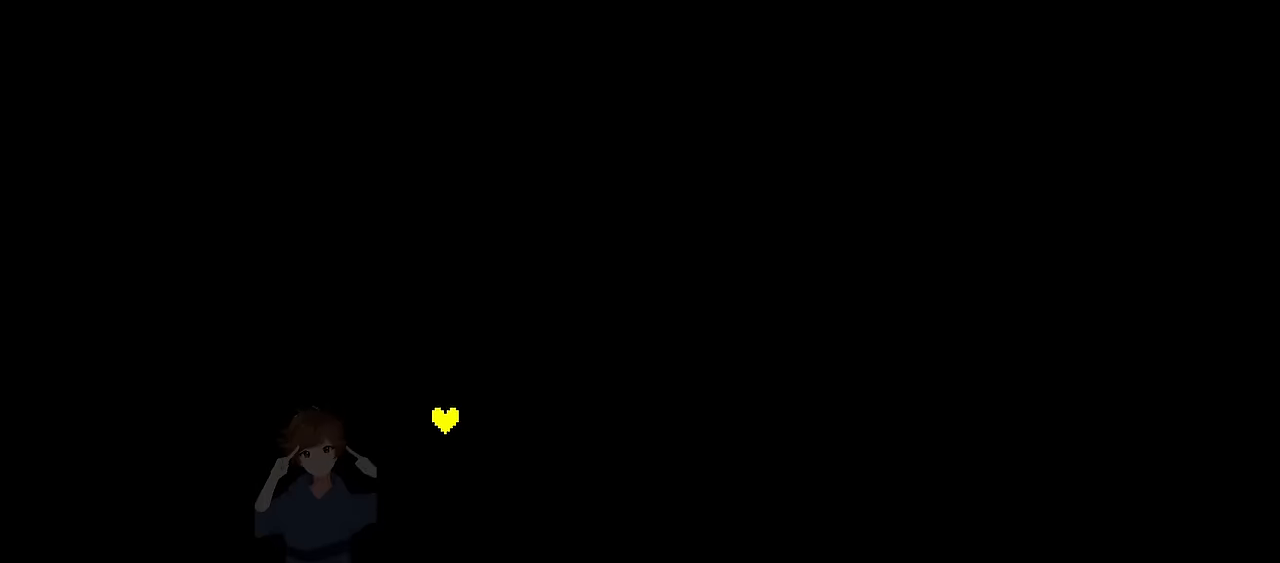
{"keys": [], "events": []}
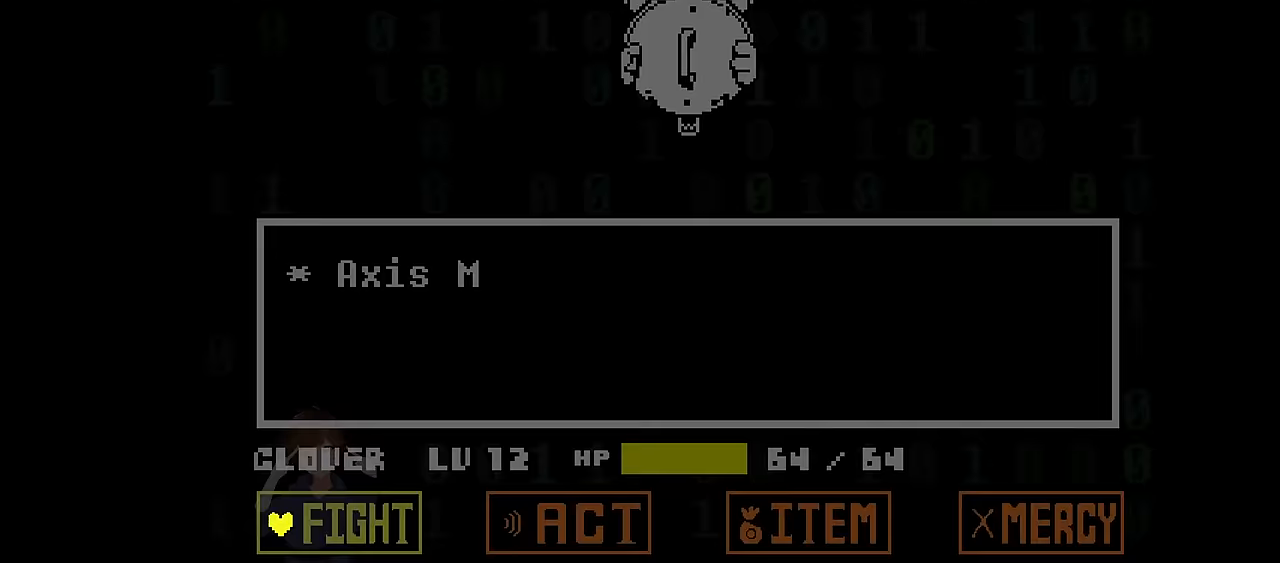
{"keys": ["z"], "events": [[234, "right", "down"], [334, "right", "up"], [501, "z", "down"]]}
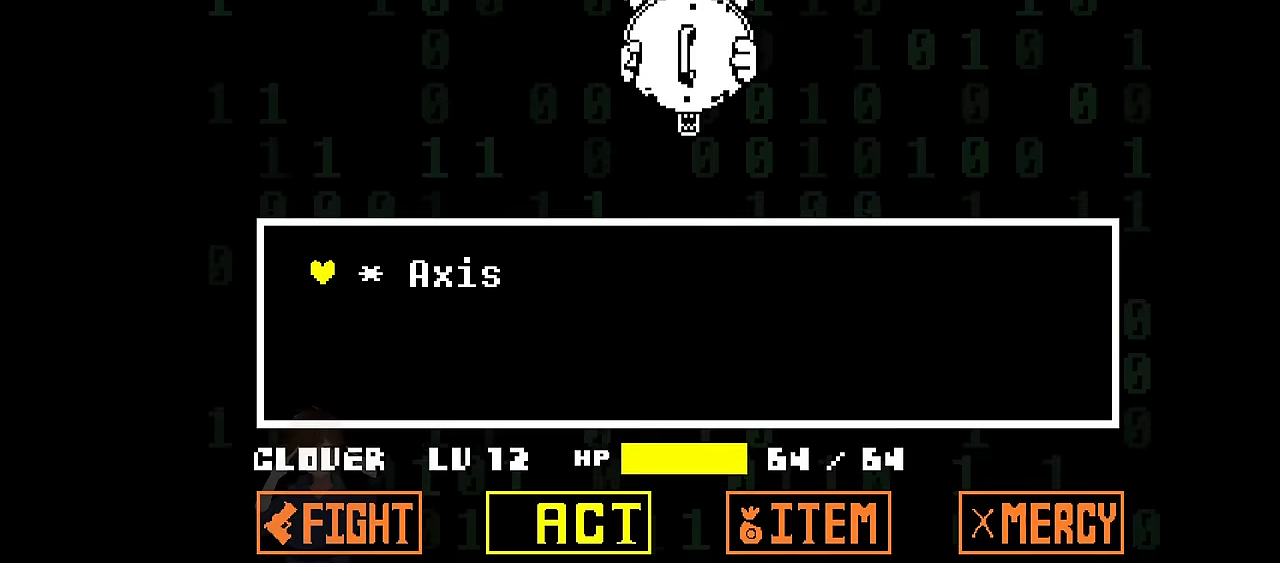
{"keys": [], "events": [[66, "z", "up"], [133, "z", "down"], [200, "z", "up"]]}
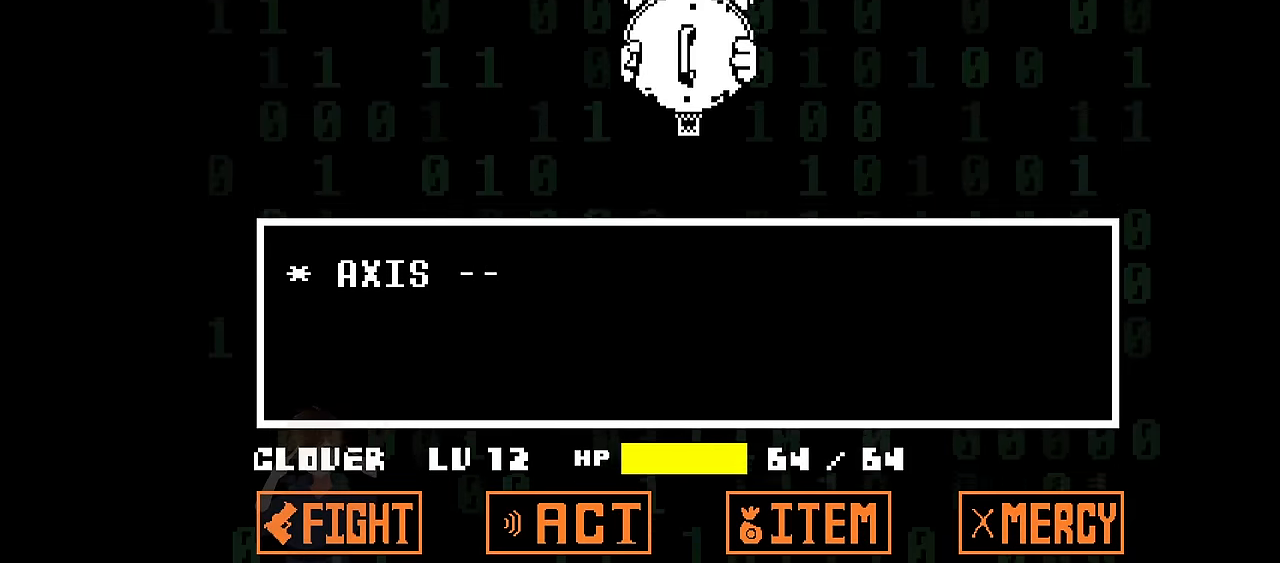
{"keys": [], "events": []}
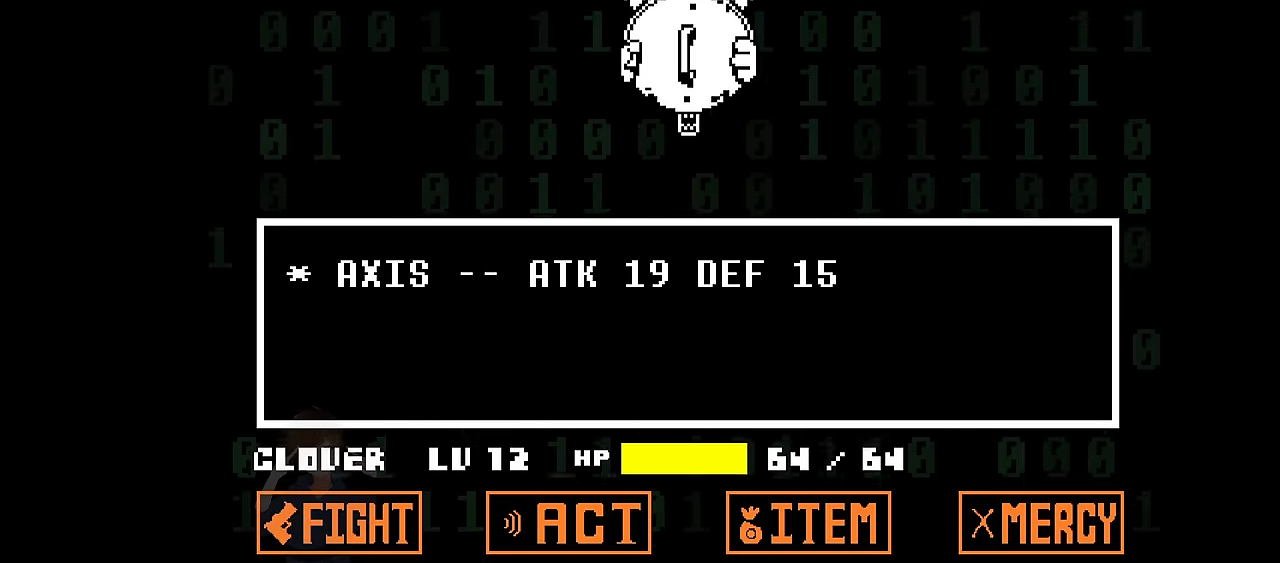
{"keys": [], "events": []}
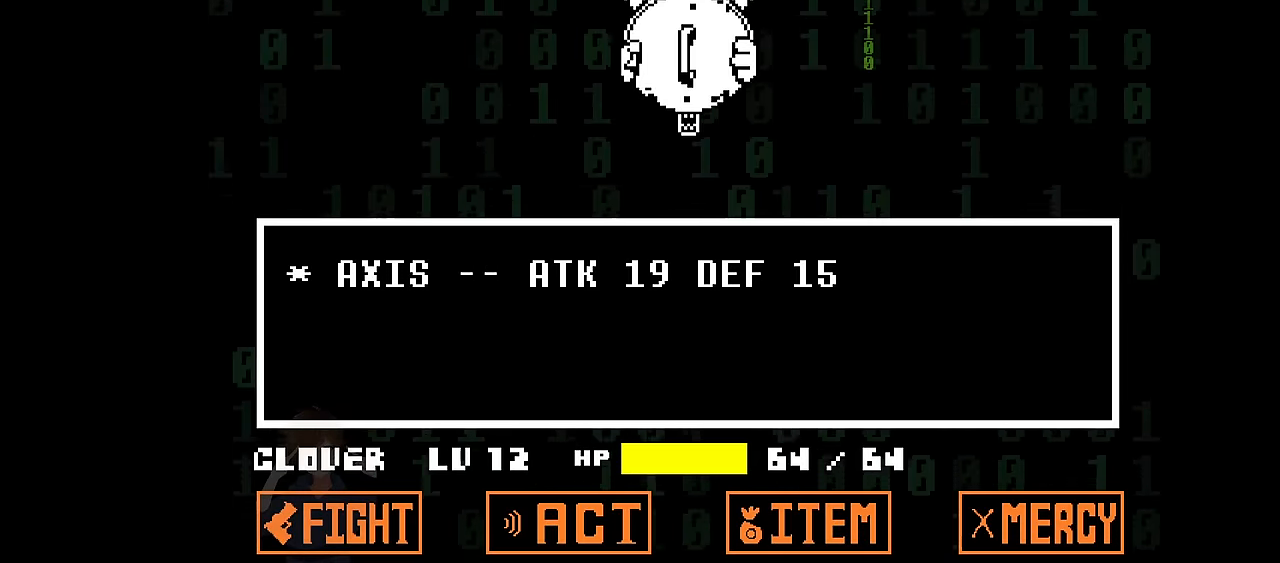
{"keys": [], "events": [[33, "z", "down"], [167, "z", "up"]]}